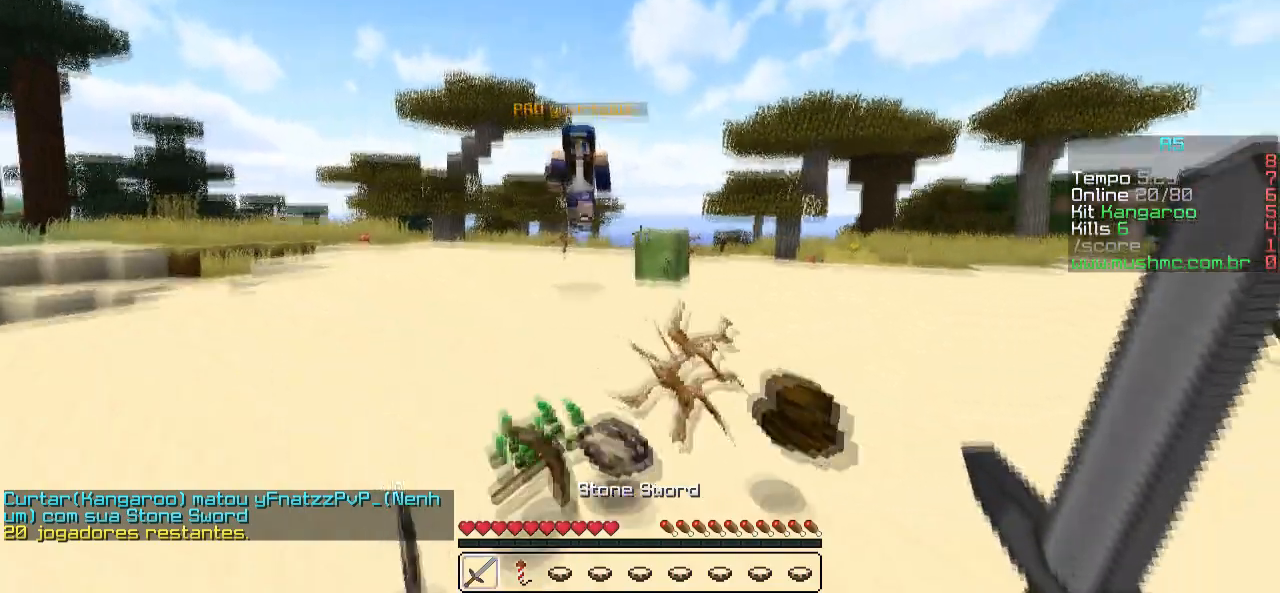
Gameplay with keyboard; each line is a JSON object with the keys held at the frame after it. "events" lists presses ("down") and releases ("up") of "a", "d", "s" and "w" between this image and that frame as [ms after this image, input, new state], when the widget could be followed in between. No other keys are recorded. Mouse input is not recorded.
{"keys": ["a", "w"], "events": [[17, "a", "up"], [167, "a", "down"], [317, "a", "up"], [467, "a", "down"]]}
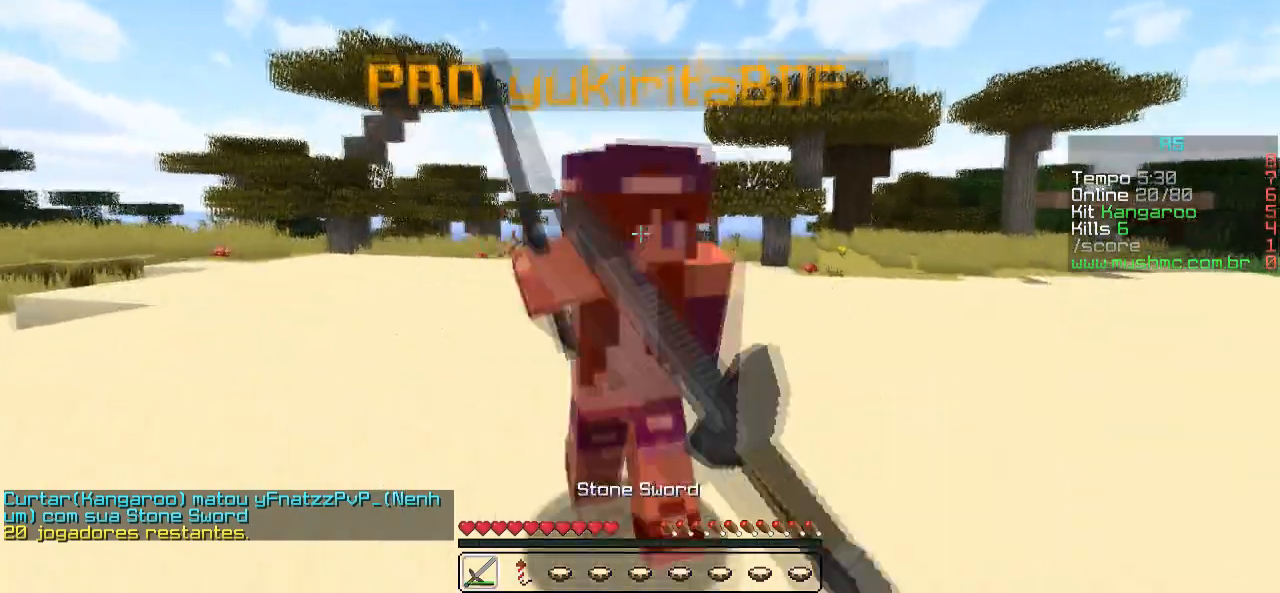
{"keys": ["w"], "events": [[117, "d", "down"], [133, "a", "up"], [383, "d", "up"]]}
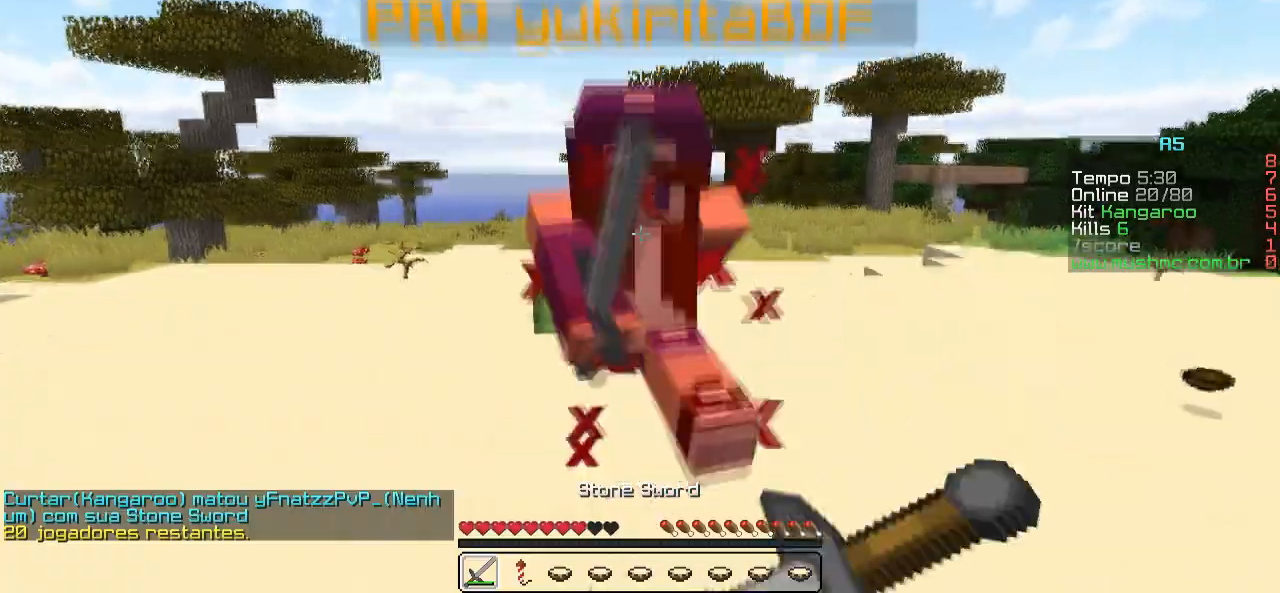
{"keys": ["w"], "events": []}
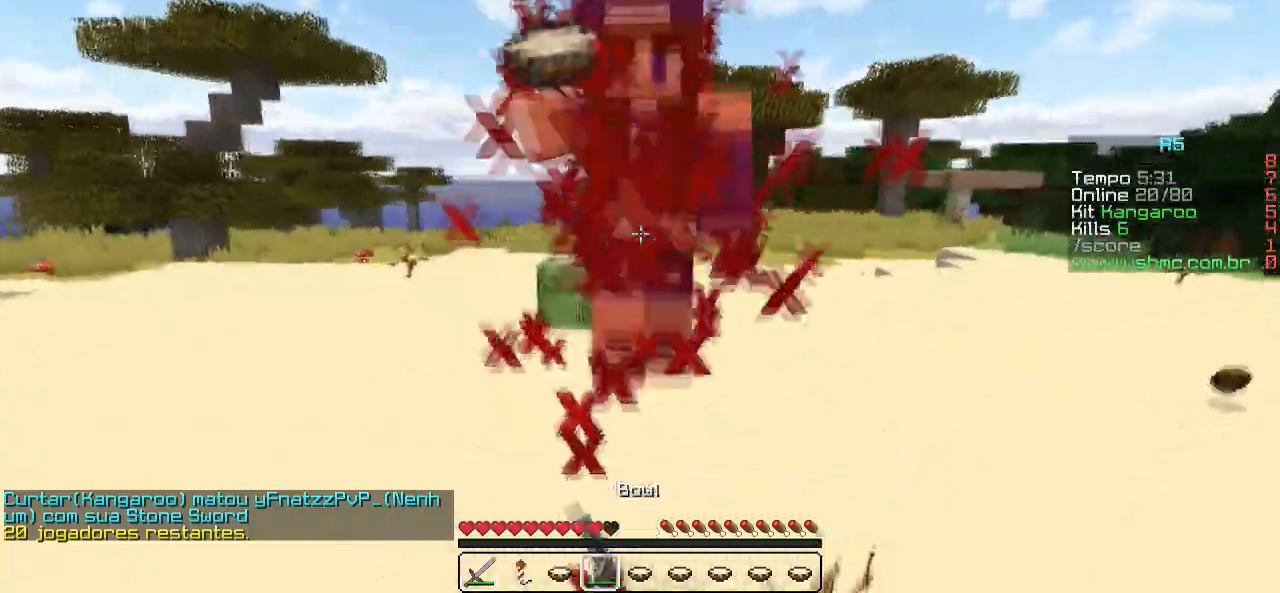
{"keys": ["w"], "events": []}
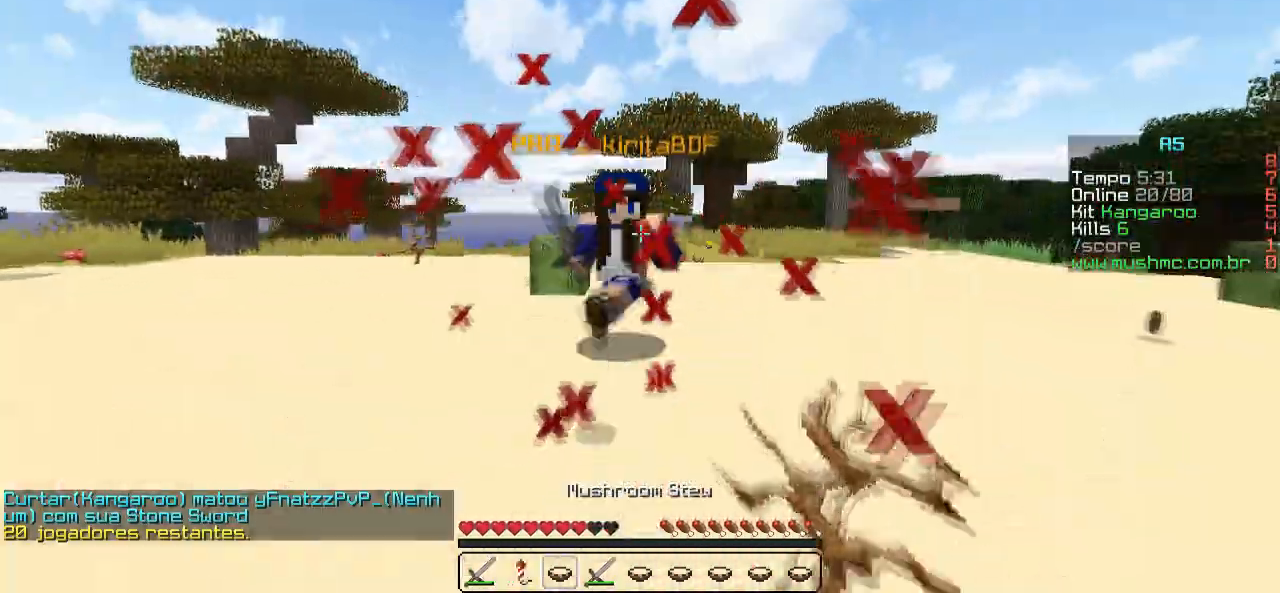
{"keys": ["d", "w"], "events": [[417, "d", "down"]]}
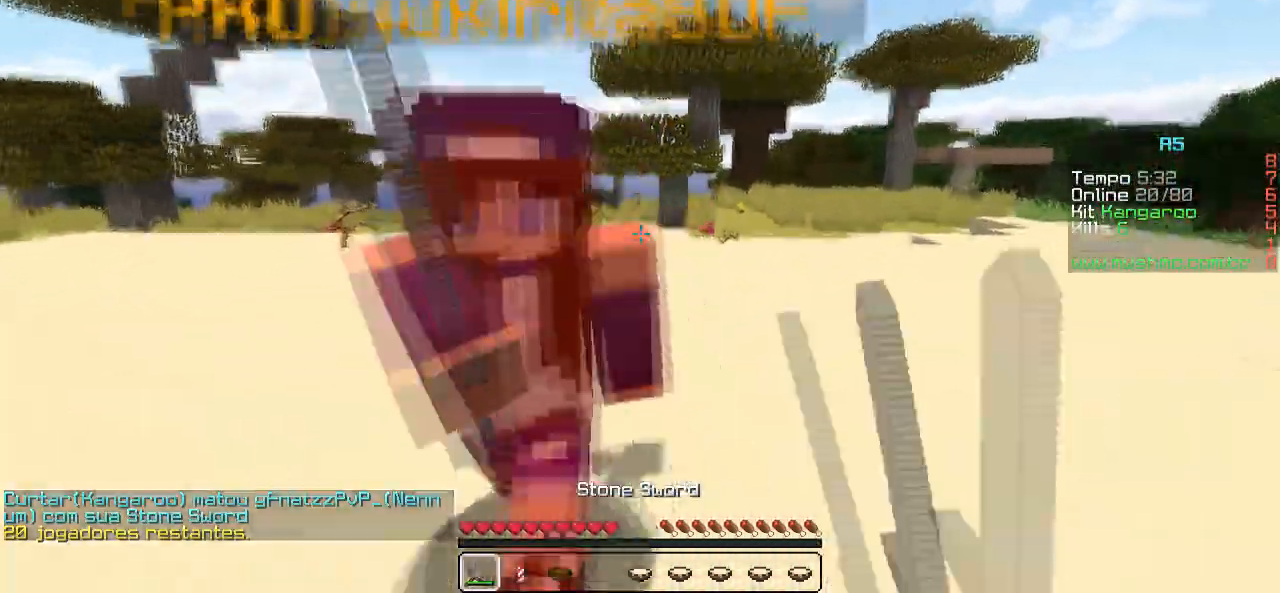
{"keys": ["w"], "events": [[83, "d", "up"]]}
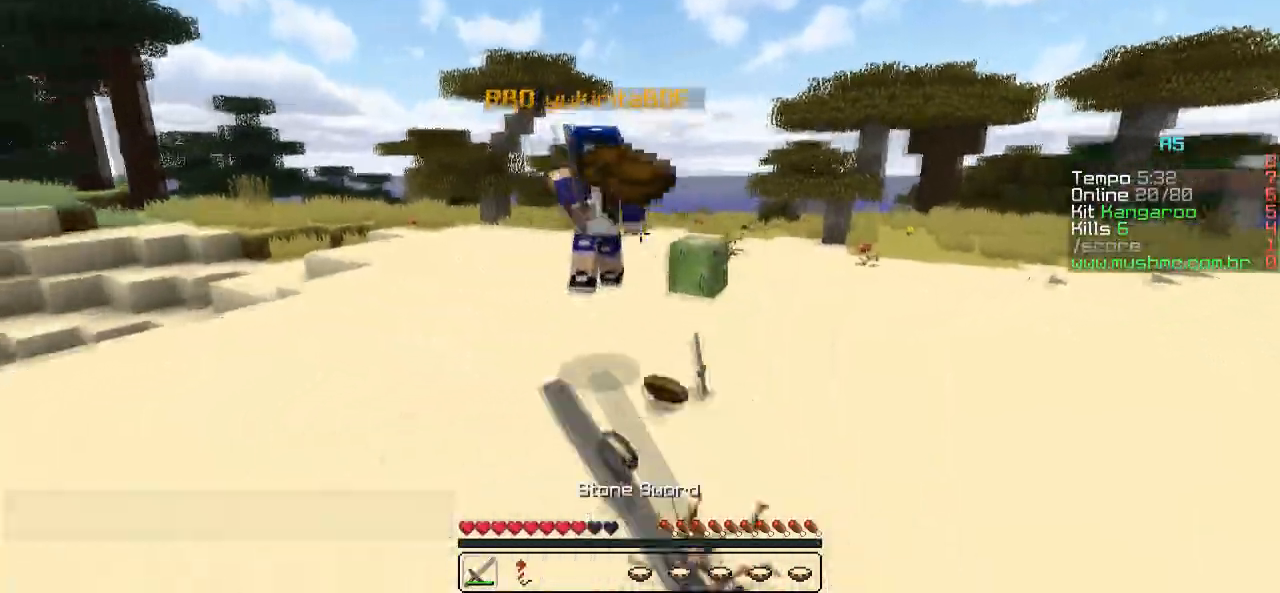
{"keys": ["w"], "events": []}
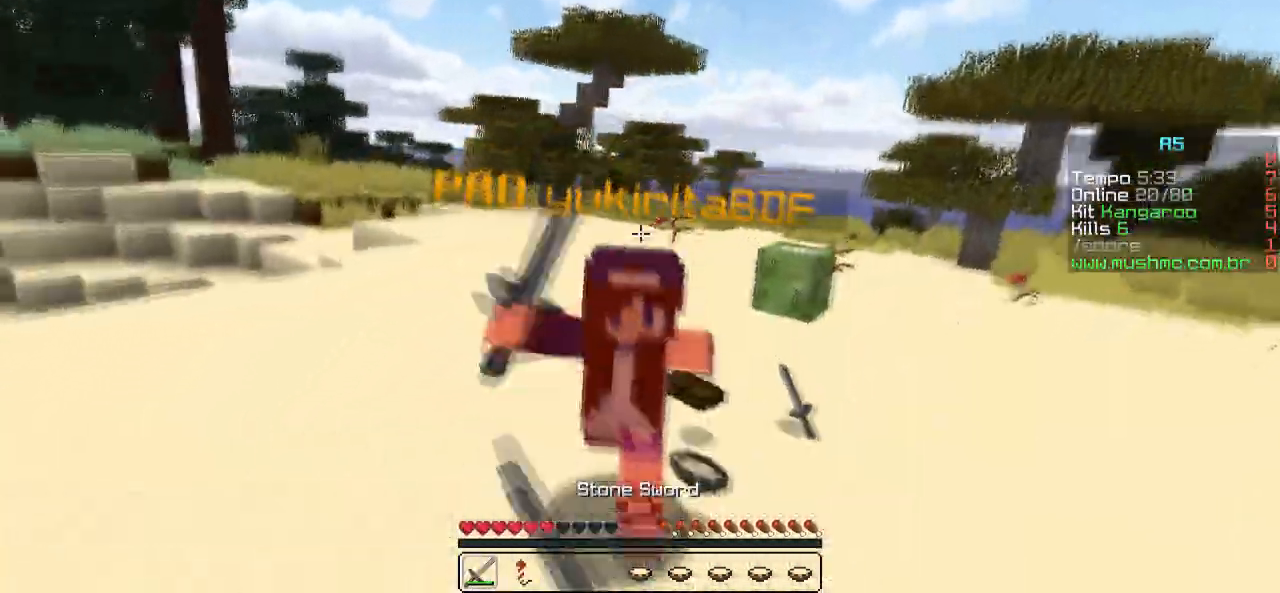
{"keys": ["w"], "events": []}
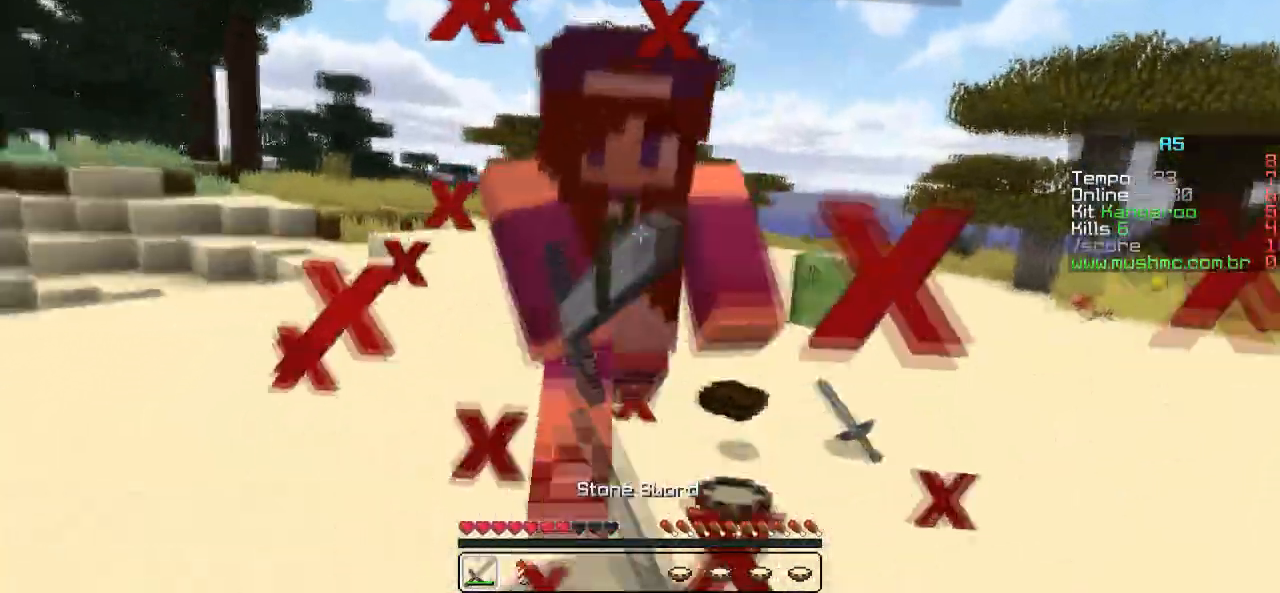
{"keys": ["w"], "events": []}
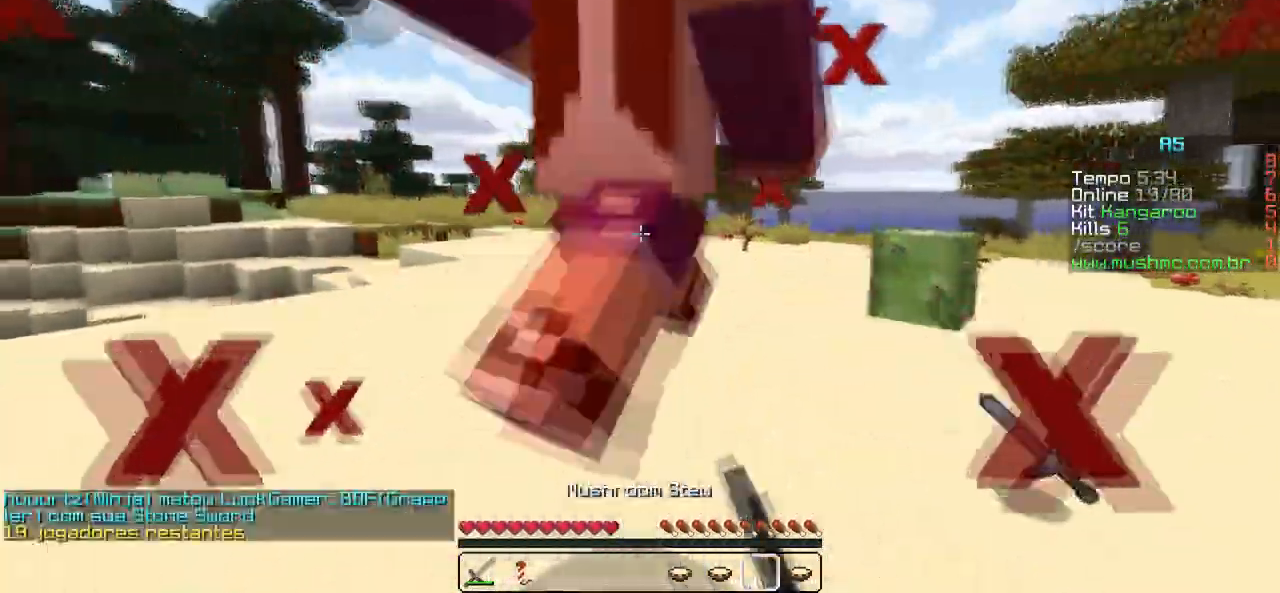
{"keys": ["w"], "events": []}
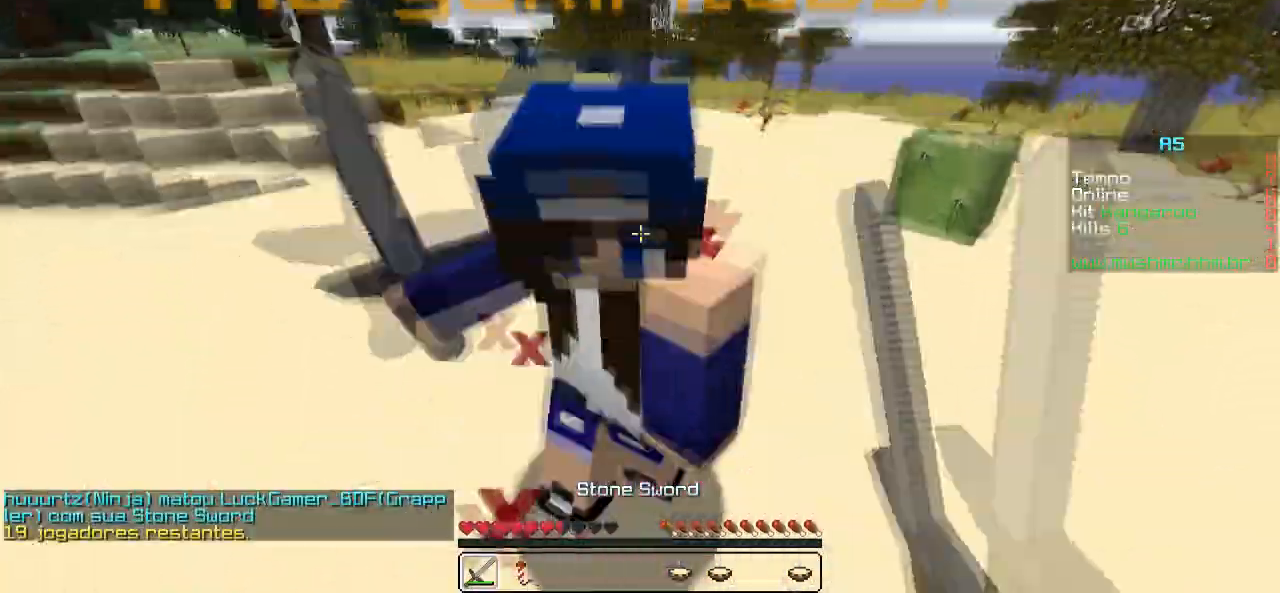
{"keys": ["w"], "events": []}
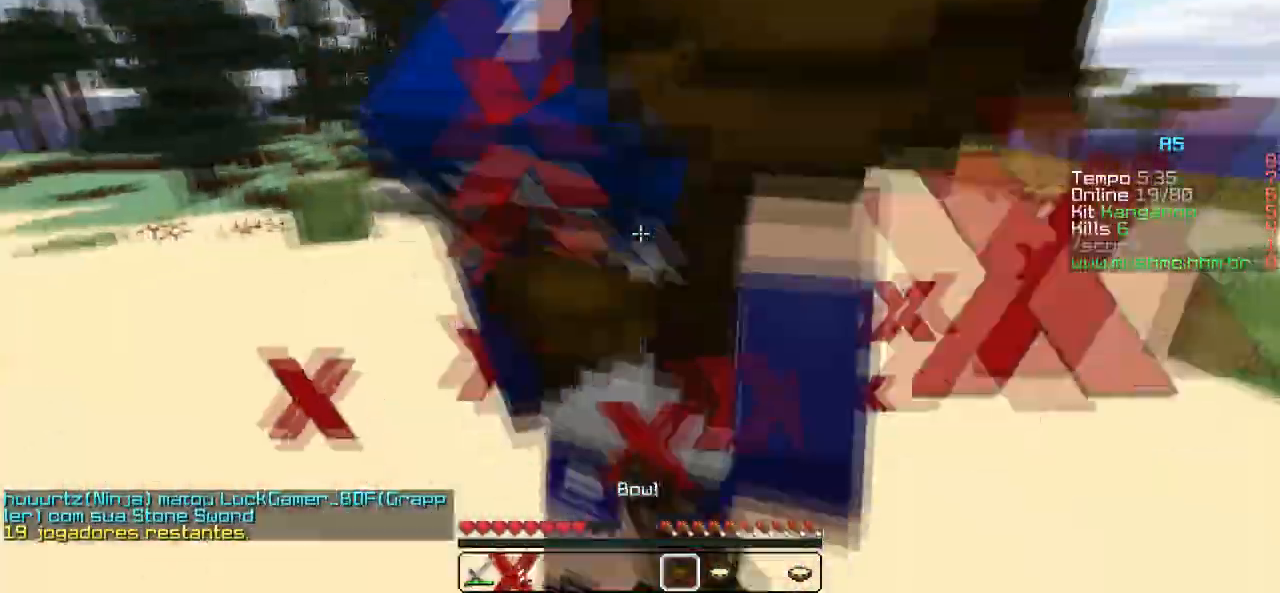
{"keys": ["w"], "events": []}
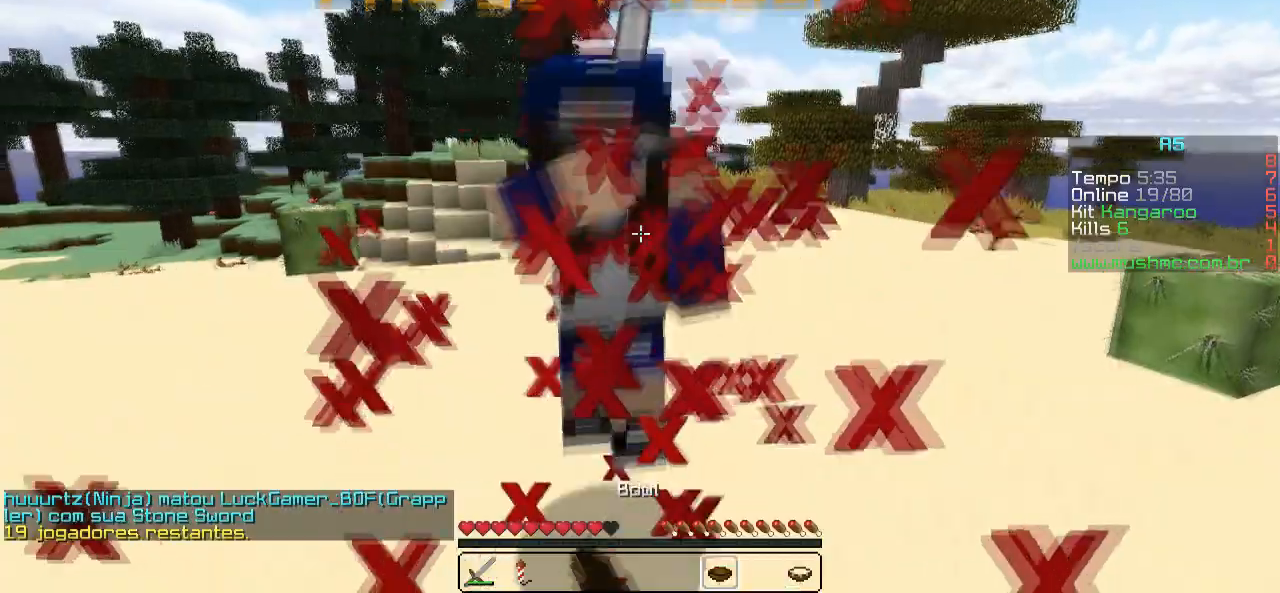
{"keys": ["w"], "events": []}
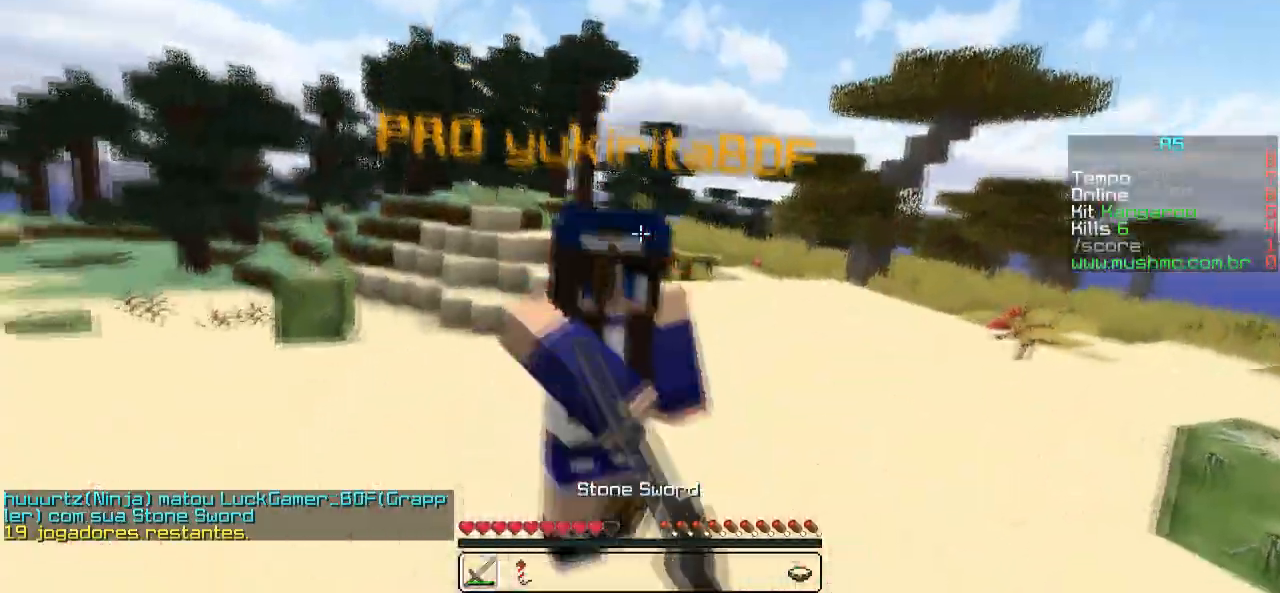
{"keys": ["w"], "events": []}
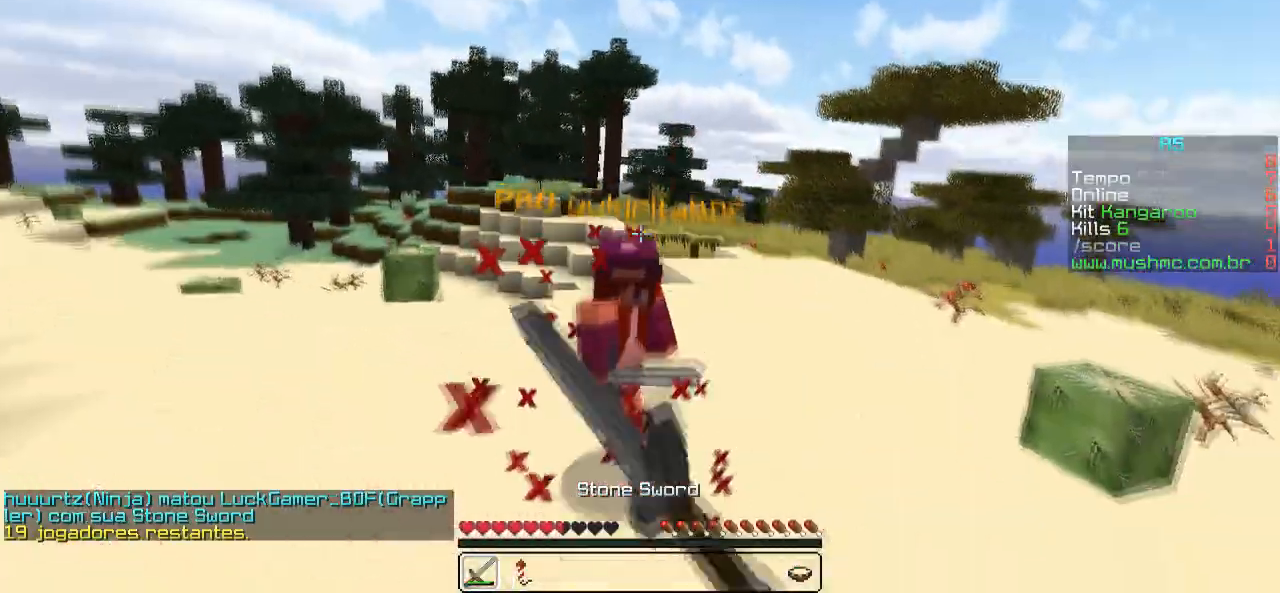
{"keys": ["s"], "events": [[33, "w", "up"], [117, "s", "down"]]}
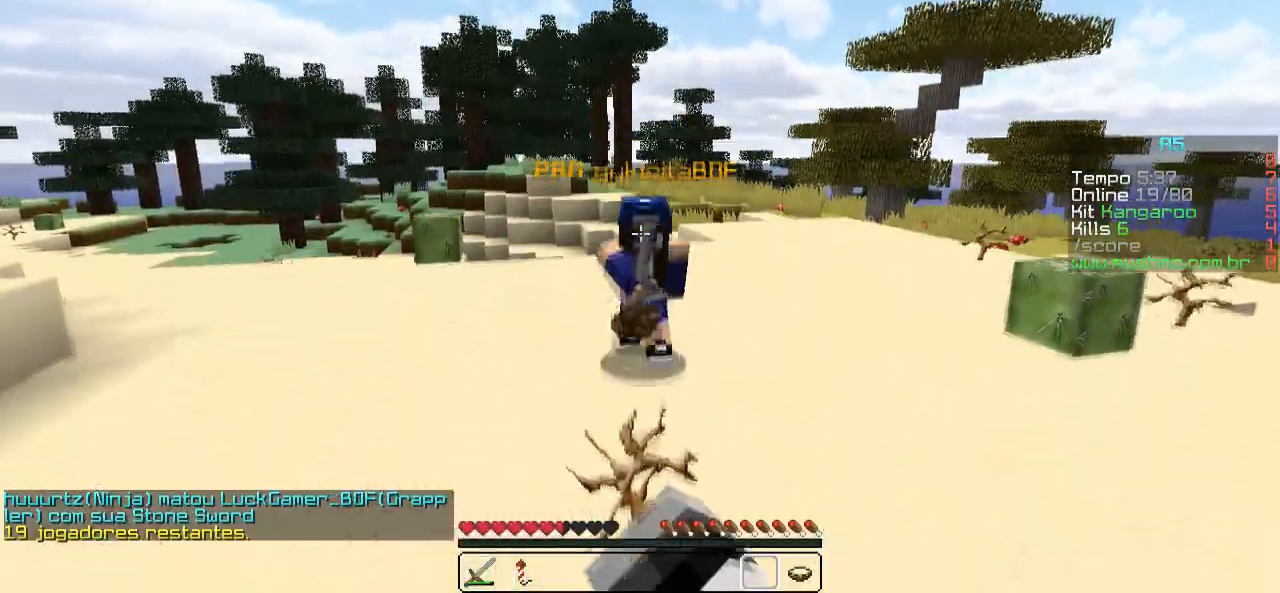
{"keys": ["s"], "events": []}